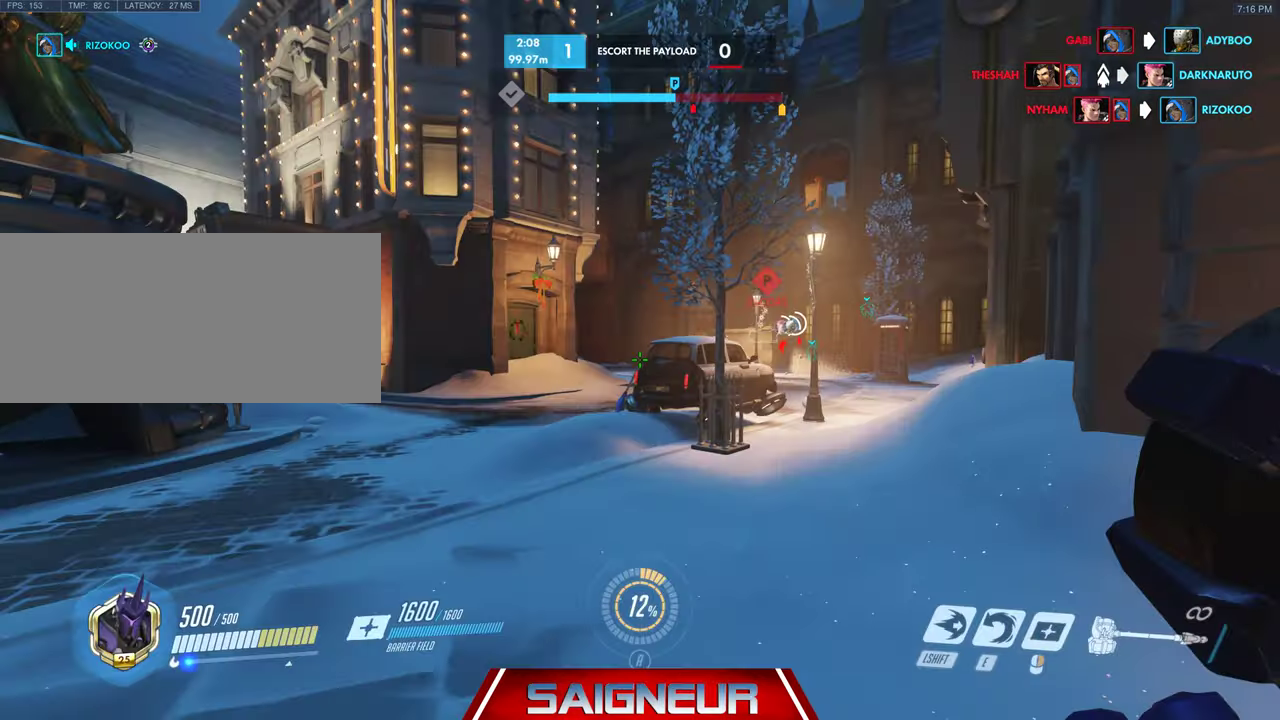
Gameplay with keyboard and mouse; each line is a JSON object with the keys and mouse buttons held at the frame after it. "events" lists presses ("down") and releases ("up") of "a", "ctrl", "d", "e", "f", "q", "r", "s", "shift", "space", "tab", "w", "mouse_left", "mouse_wheel", "mouse_right", "mouse_mb4" and "mouse_mb5" between this image and that frame as [ms after this image, input, new state], when the widget could be followed in between. "mouse_left", "mouse_wheel", "mouse_right", "mouse_mb4", "mouse_mb5" = the "left", "wheel", "right", "mb4", "mb5" buttons of the "mouse" list. No other keys are recorded. "wheel" means that the mouse wheel is clicked or scrolled. Mouse movement is not recorded.
{"keys": ["tab", "w"], "mouse": [], "events": [[134, "tab", "down"]]}
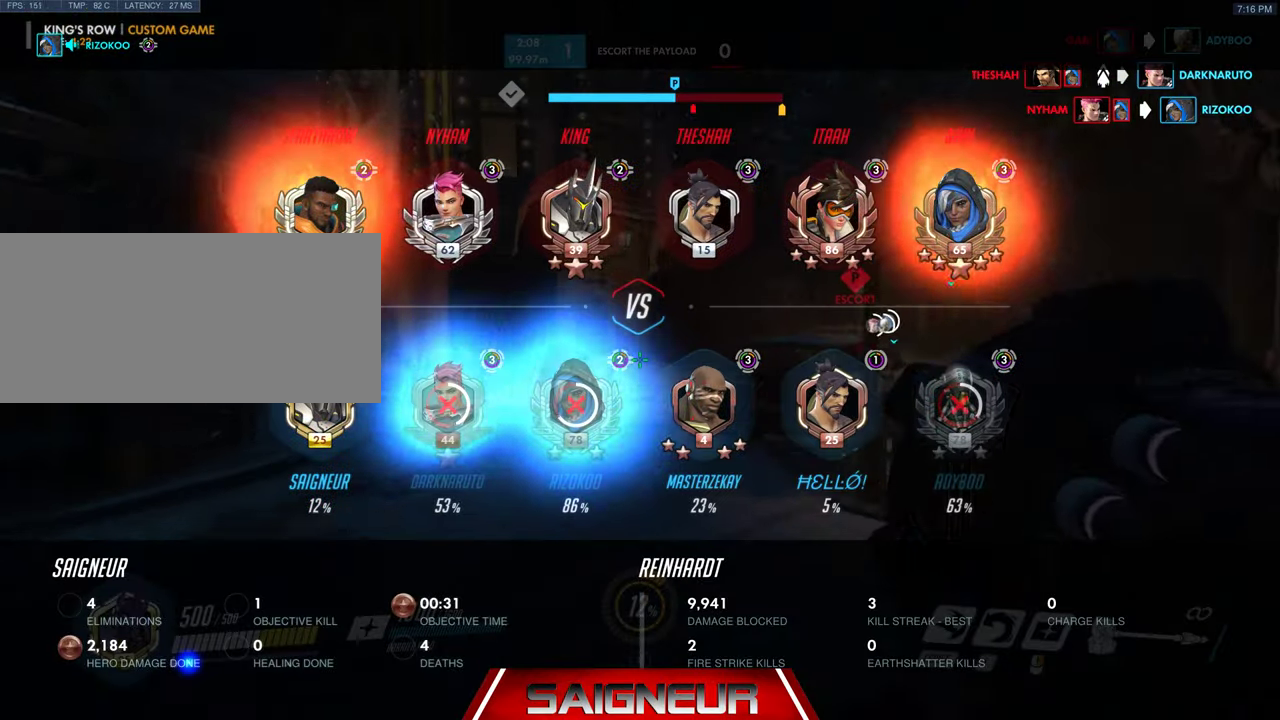
{"keys": ["tab", "w"], "mouse": [], "events": []}
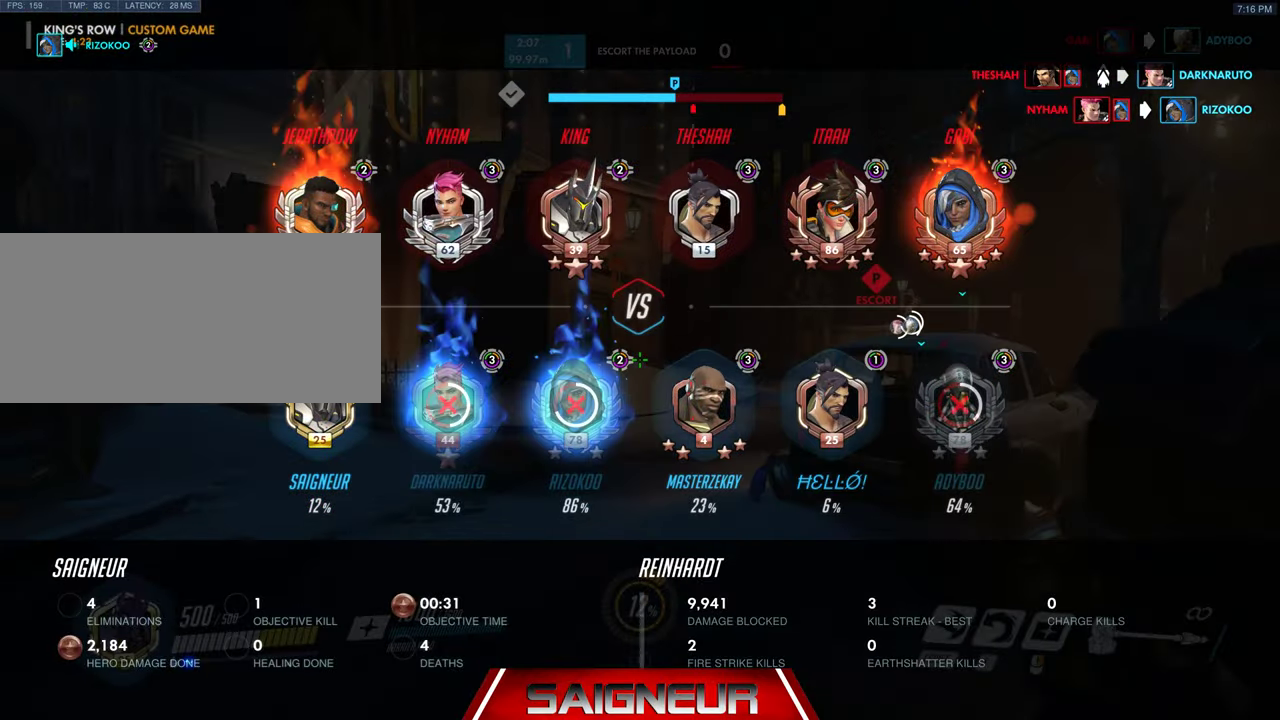
{"keys": ["space", "tab", "w"], "mouse": [], "events": [[434, "space", "down"]]}
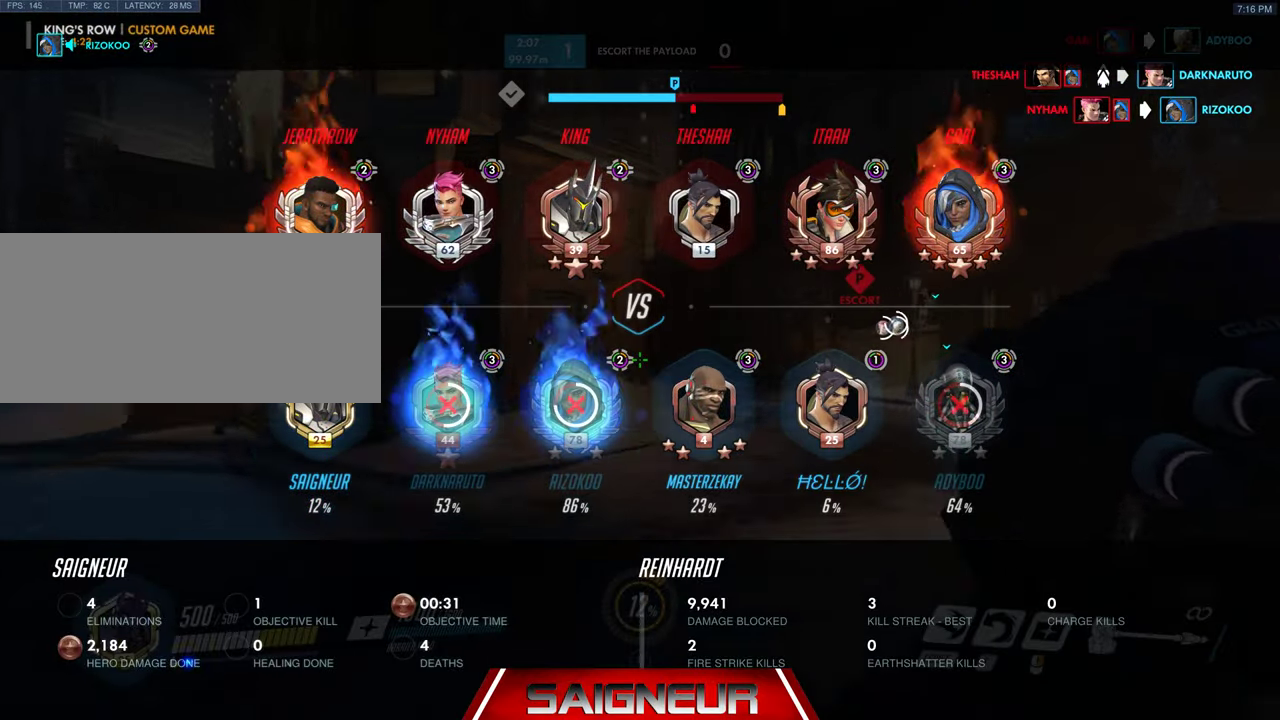
{"keys": ["tab", "w"], "mouse": [], "events": [[200, "space", "up"]]}
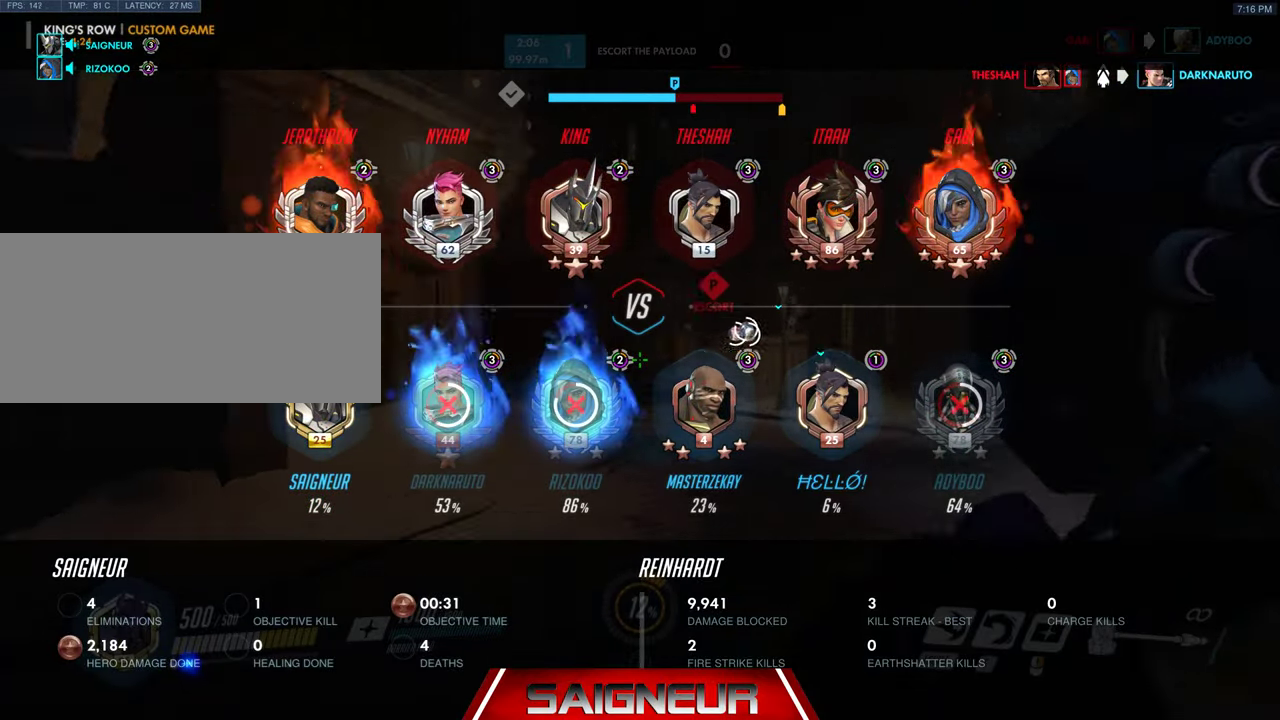
{"keys": ["space", "tab", "w"], "mouse": [], "events": [[367, "space", "down"]]}
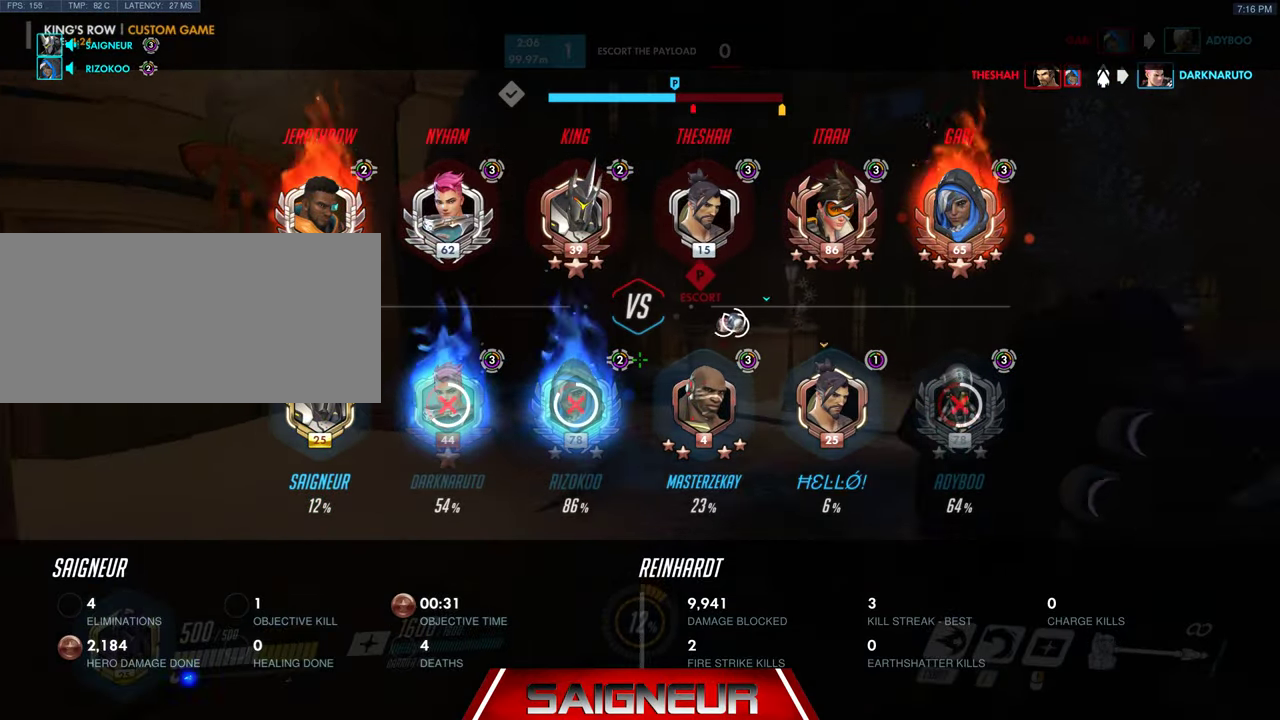
{"keys": ["tab", "w"], "mouse": [], "events": [[100, "space", "up"]]}
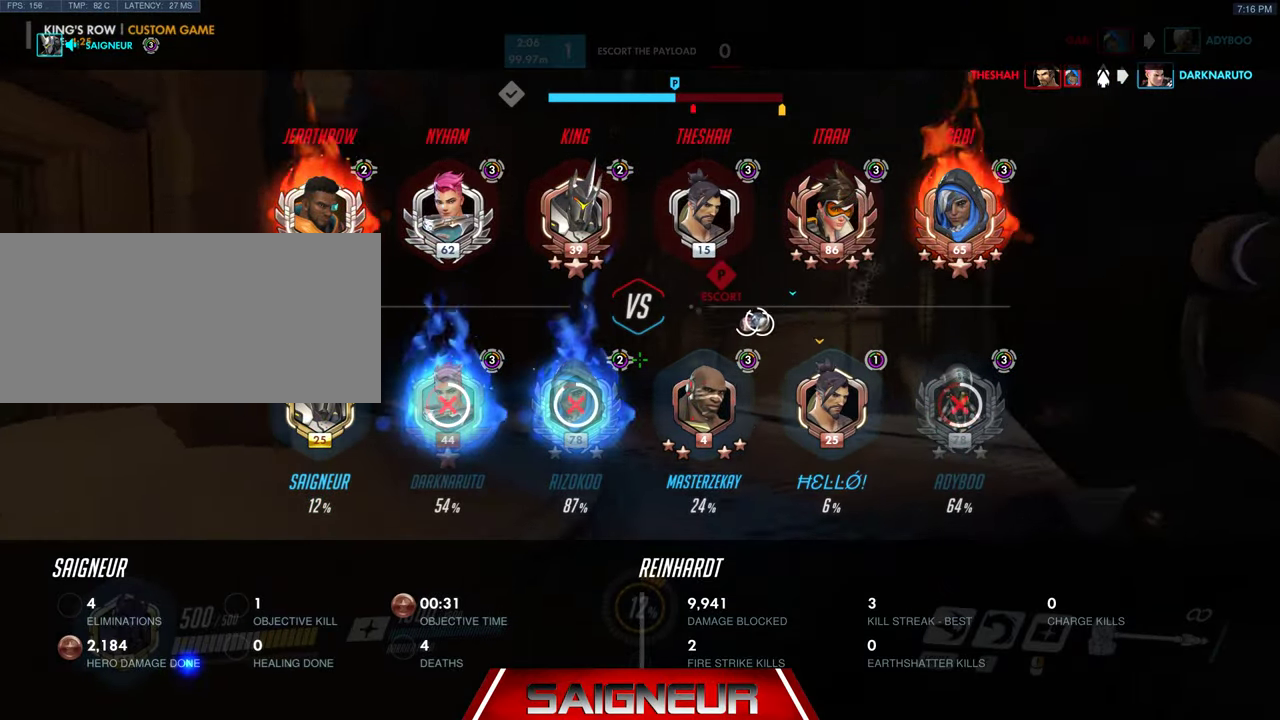
{"keys": ["space", "tab", "w"], "mouse": [], "events": [[467, "space", "down"]]}
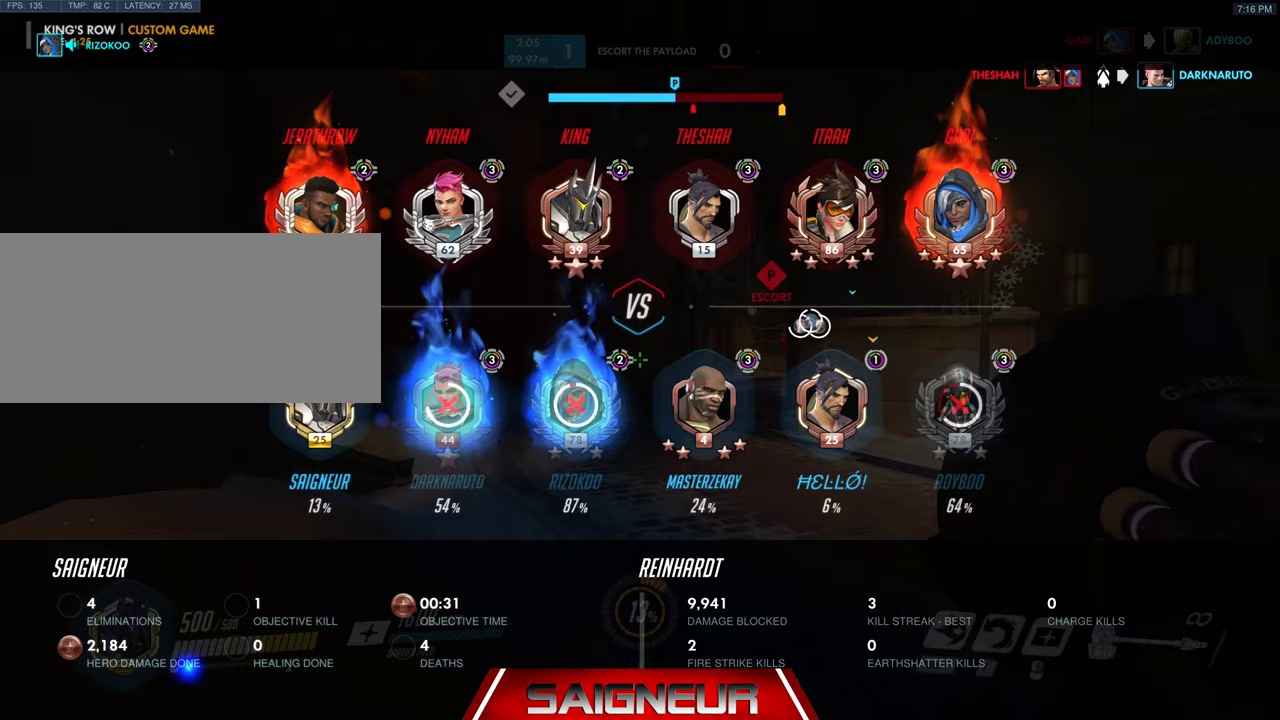
{"keys": ["tab", "w"], "mouse": [], "events": [[167, "space", "up"]]}
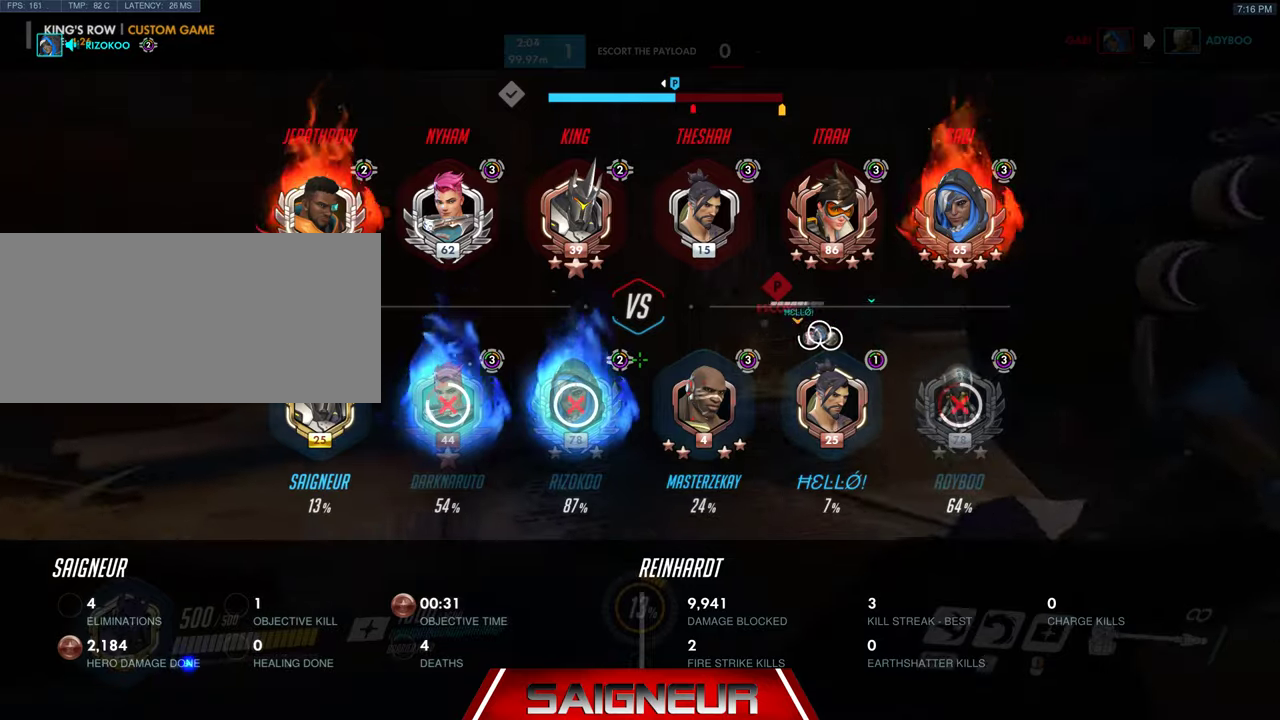
{"keys": ["w"], "mouse": [], "events": [[133, "tab", "up"], [200, "space", "down"], [433, "space", "up"]]}
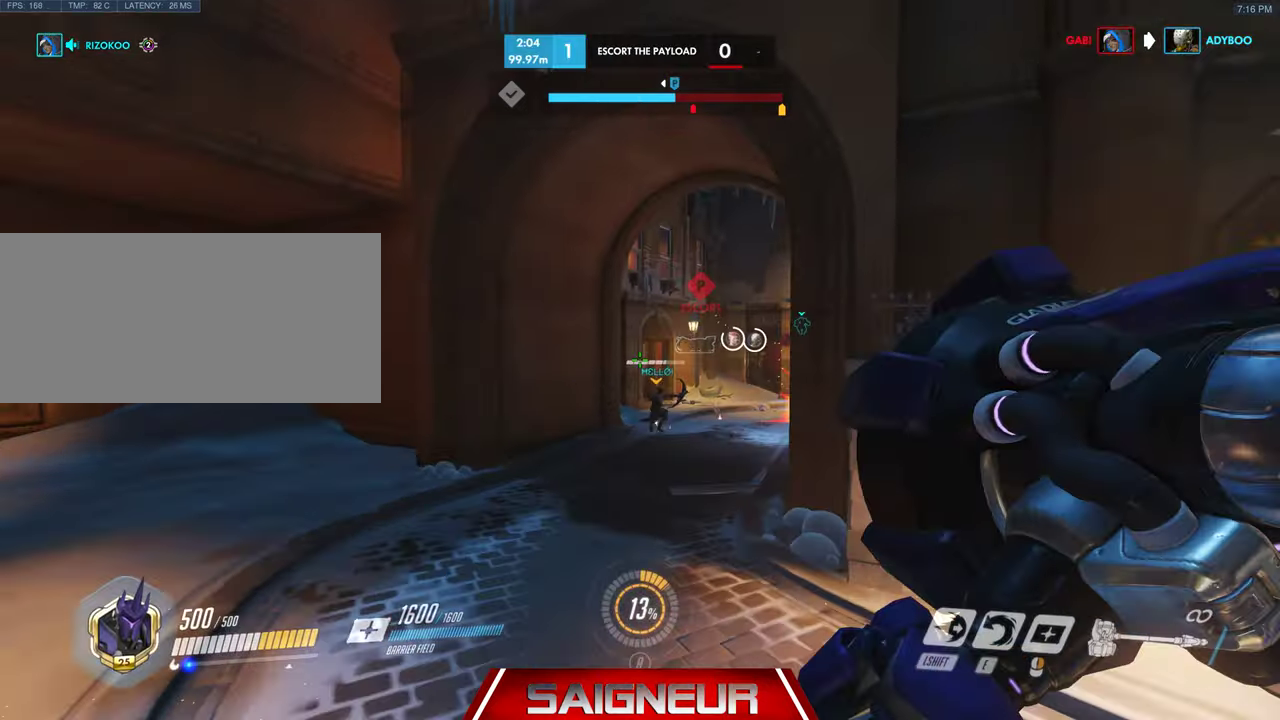
{"keys": ["w"], "mouse": [], "events": []}
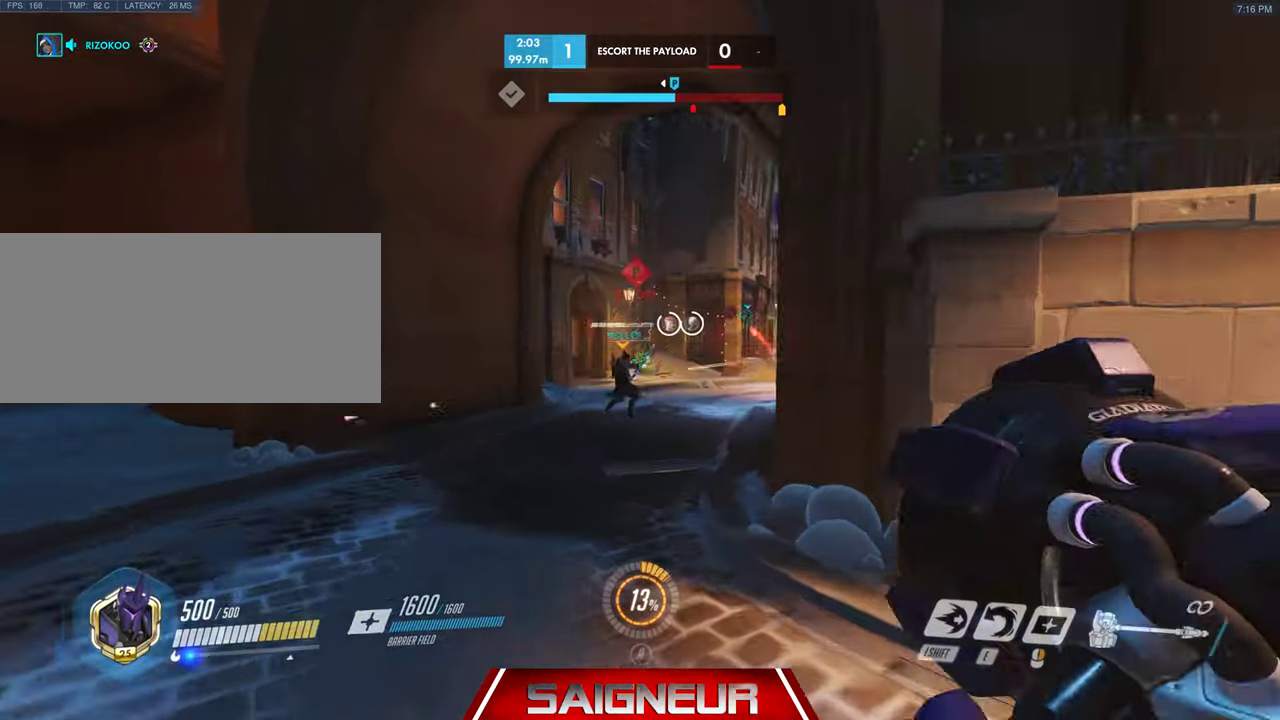
{"keys": ["a", "space", "w"], "mouse": [], "events": [[300, "a", "down"], [300, "space", "down"]]}
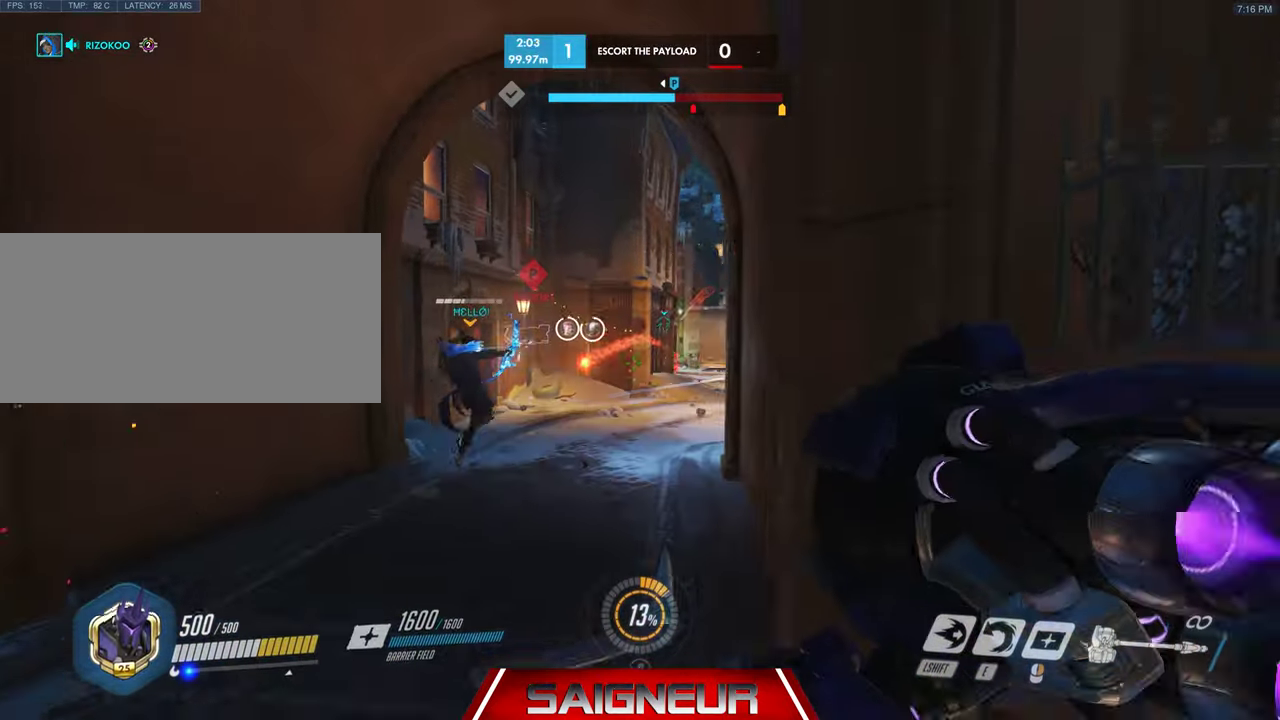
{"keys": ["w"], "mouse": [], "events": [[33, "a", "up"], [33, "space", "up"]]}
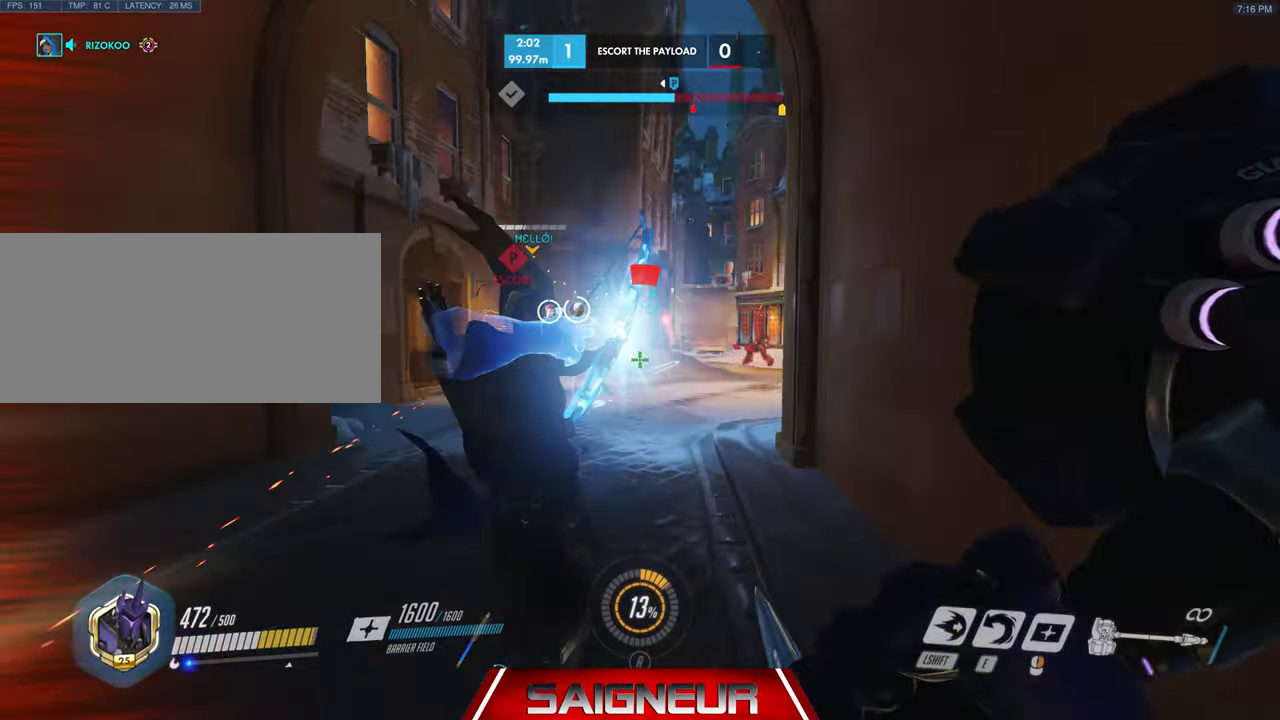
{"keys": ["d"], "mouse": ["right"], "events": [[200, "mouse_right", "down"], [300, "a", "down"], [367, "w", "up"], [400, "a", "up"], [467, "d", "down"]]}
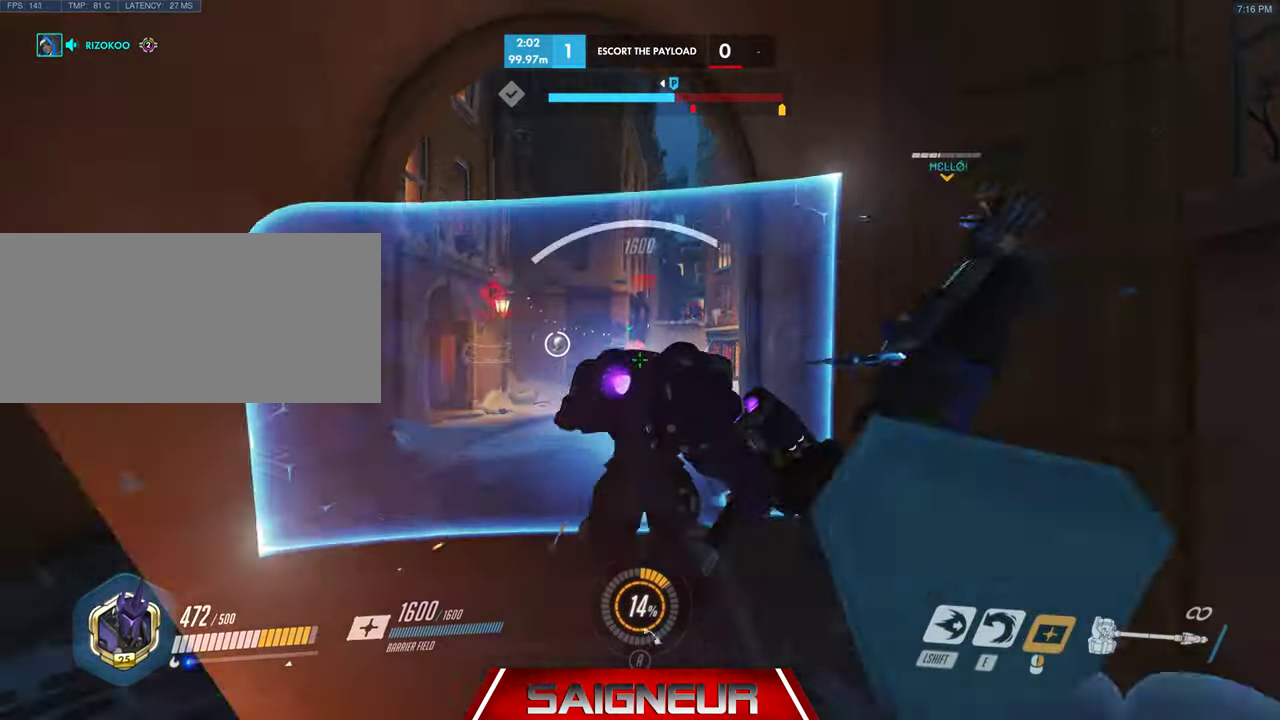
{"keys": ["a"], "mouse": ["right"], "events": [[167, "a", "down"], [167, "d", "up"], [333, "a", "up"], [333, "d", "down"], [400, "a", "down"], [400, "d", "up"]]}
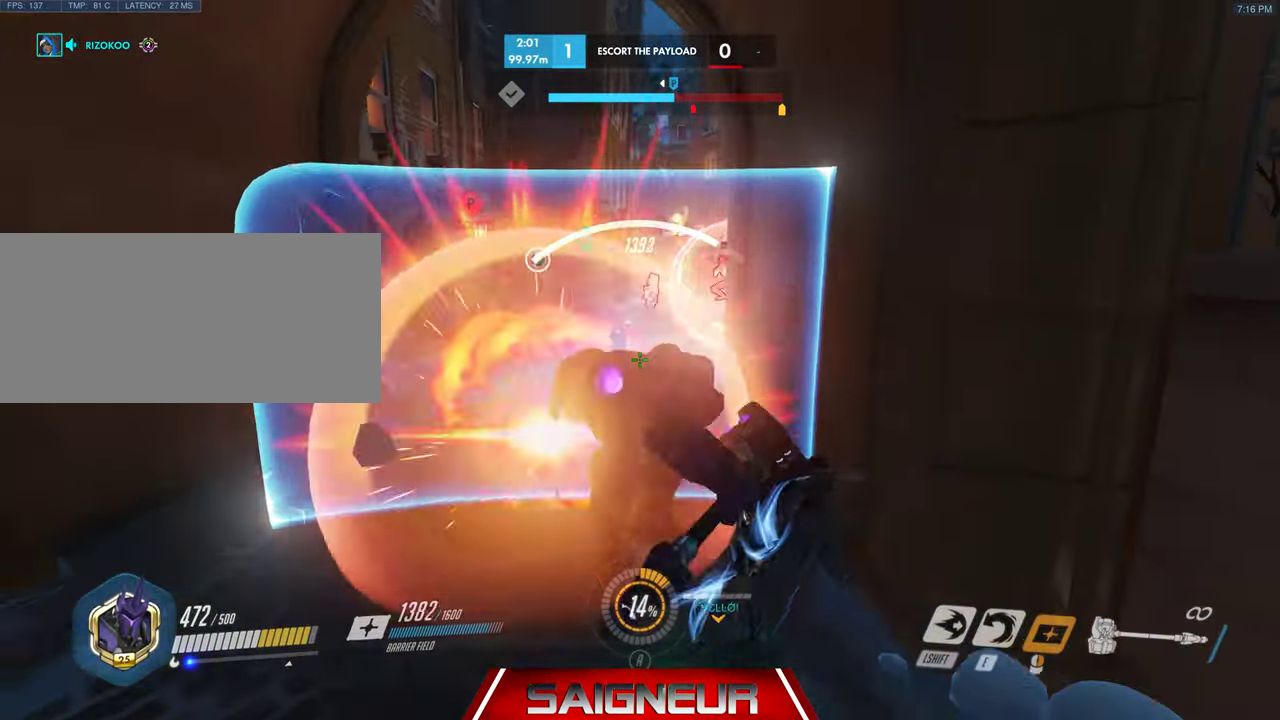
{"keys": ["d"], "mouse": ["right"], "events": [[100, "w", "down"], [233, "w", "up"], [467, "a", "up"], [467, "d", "down"]]}
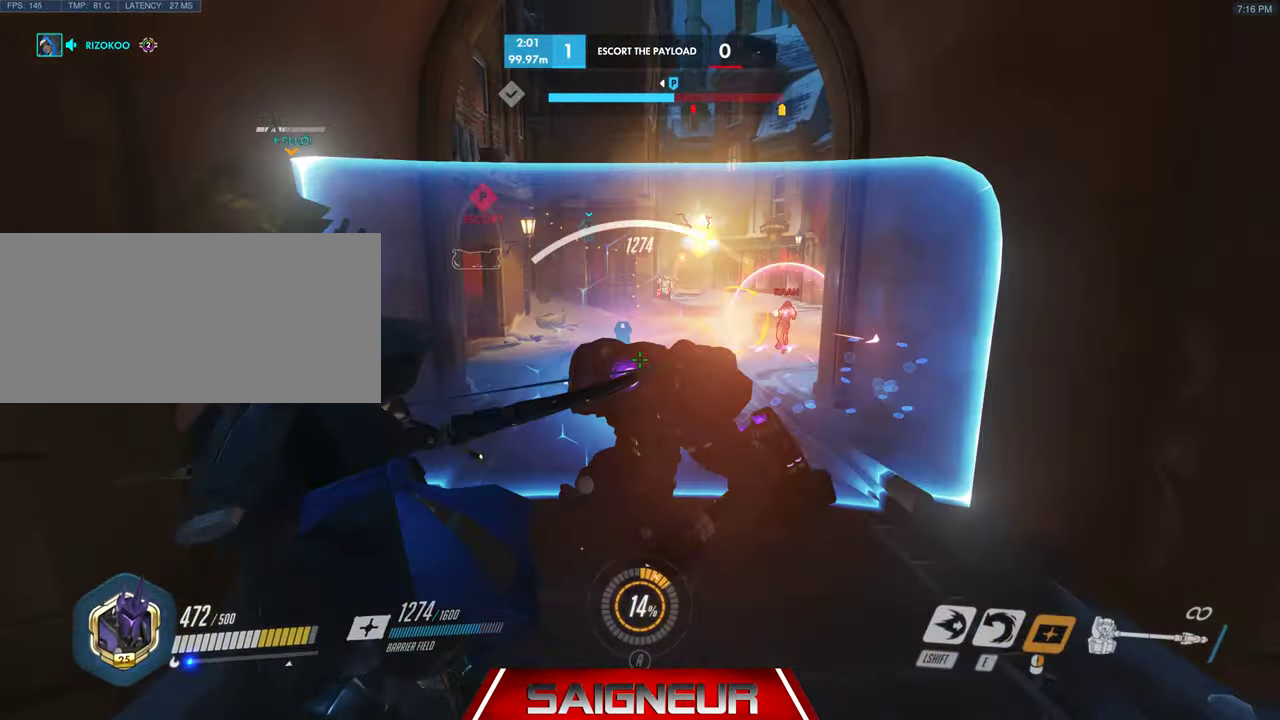
{"keys": ["e", "s"], "mouse": [], "events": [[100, "s", "down"], [333, "a", "down"], [400, "d", "up"], [467, "a", "up"], [467, "mouse_right", "up"], [500, "e", "down"]]}
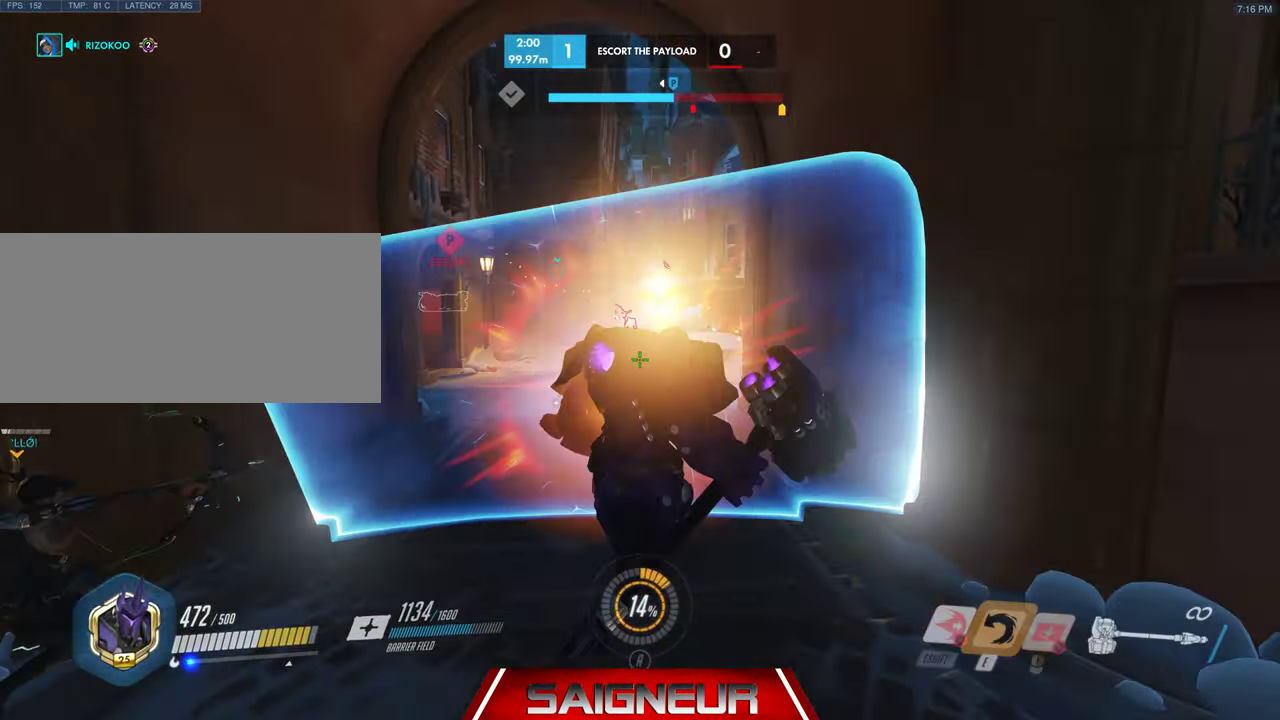
{"keys": ["s"], "mouse": [], "events": [[133, "e", "up"], [167, "mouse_right", "down"], [200, "d", "down"], [267, "mouse_right", "up"], [433, "d", "up"]]}
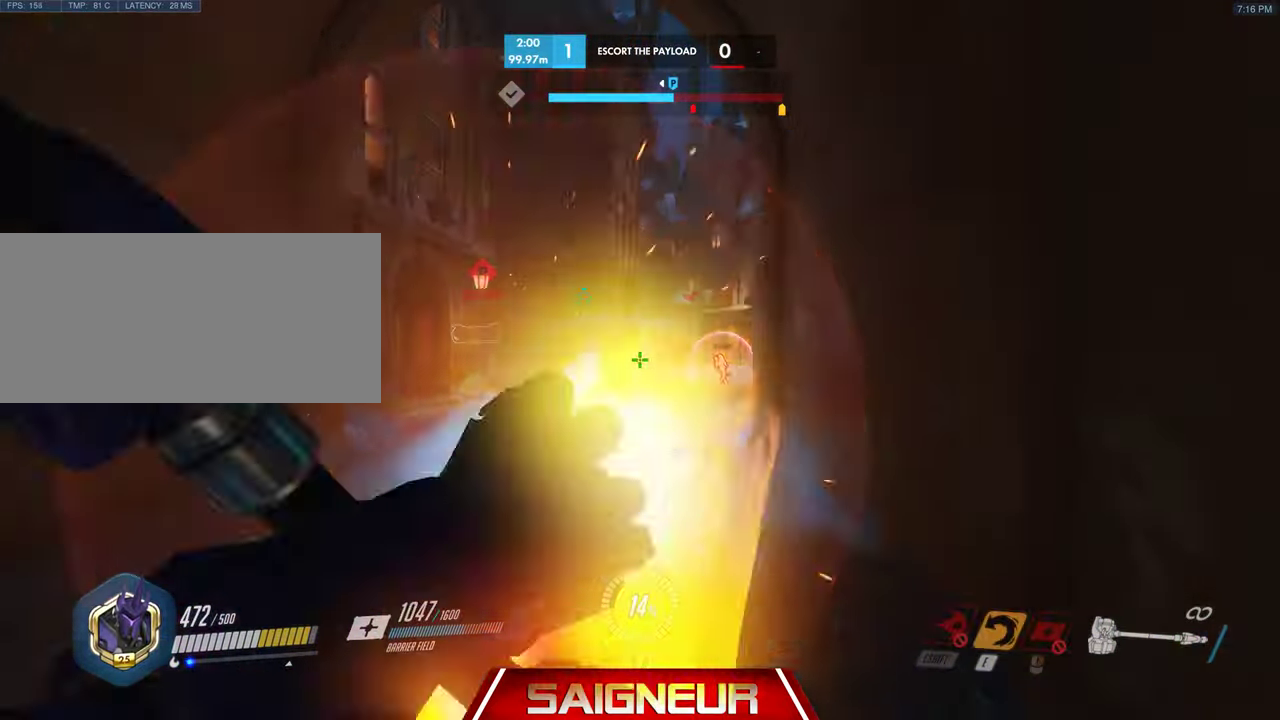
{"keys": ["a", "w"], "mouse": ["right"], "events": [[33, "a", "down"], [133, "s", "up"], [167, "mouse_right", "down"], [267, "w", "down"]]}
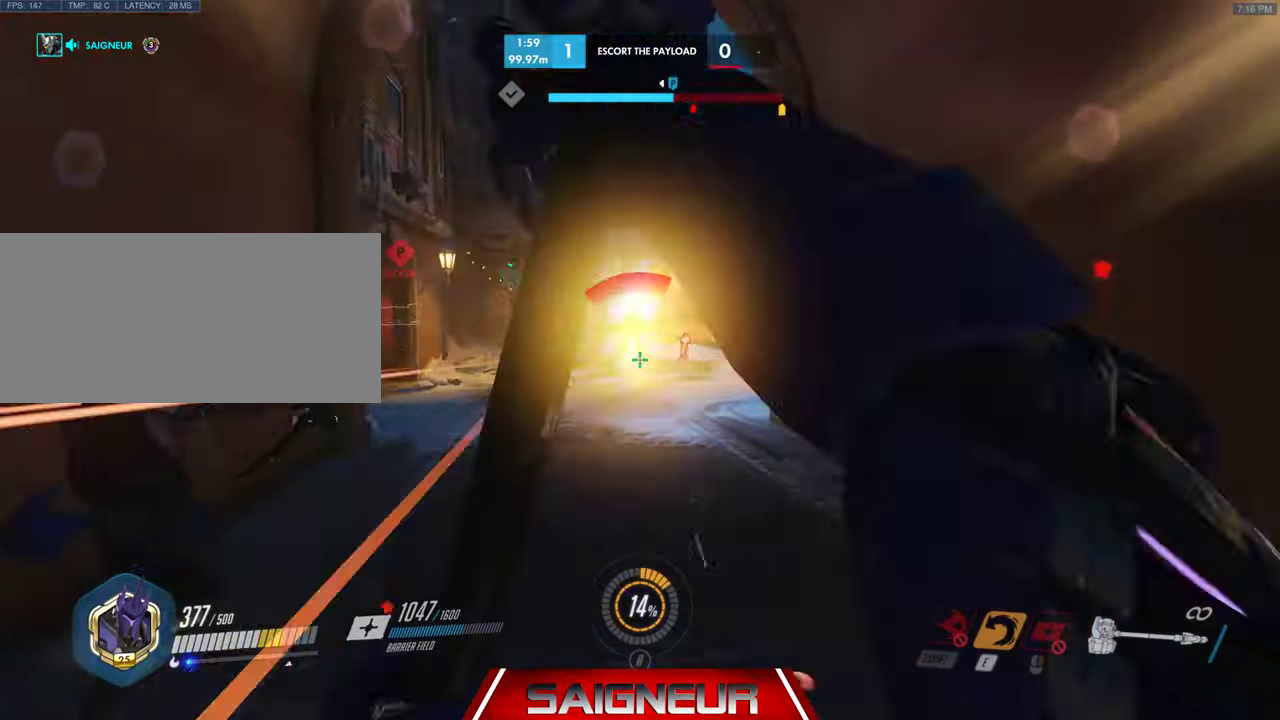
{"keys": ["d", "w"], "mouse": ["right"], "events": [[66, "d", "down"], [100, "d", "up"], [200, "d", "down"], [233, "a", "up"], [300, "w", "up"], [500, "w", "down"]]}
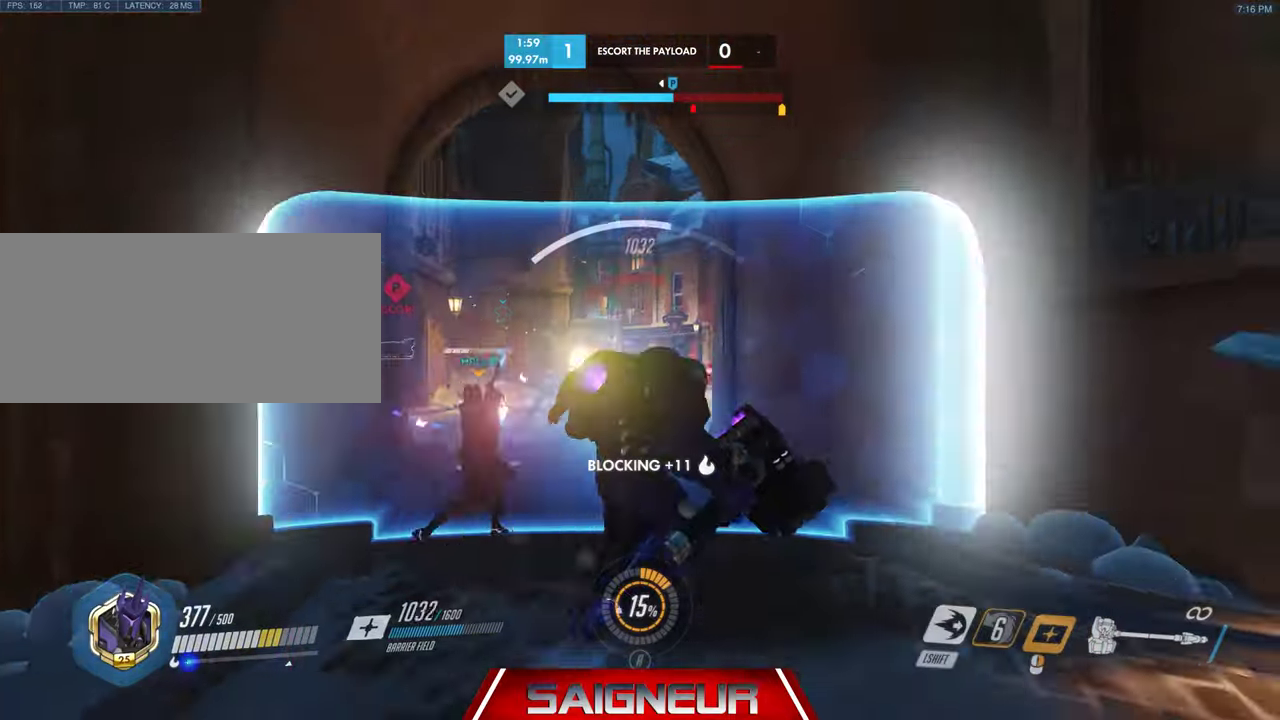
{"keys": ["a", "w"], "mouse": ["right"], "events": [[266, "a", "down"], [266, "d", "up"], [333, "w", "up"], [466, "w", "down"]]}
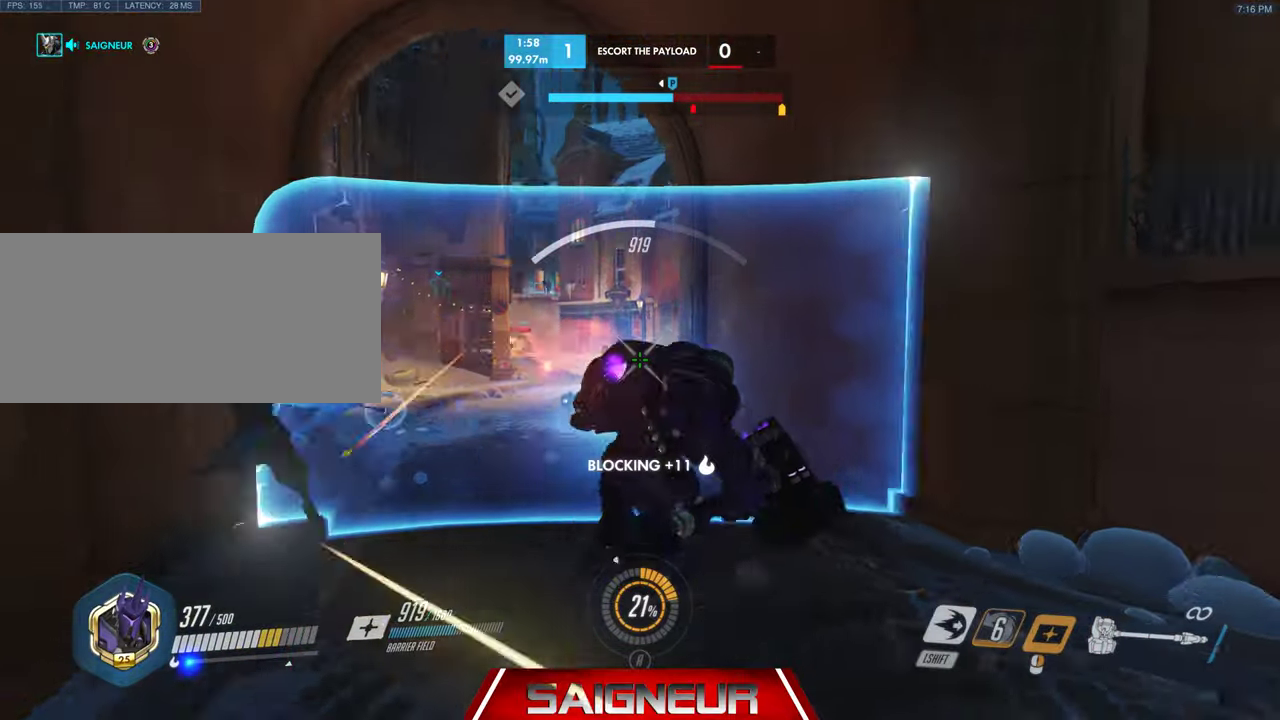
{"keys": ["a", "w"], "mouse": ["right"], "events": []}
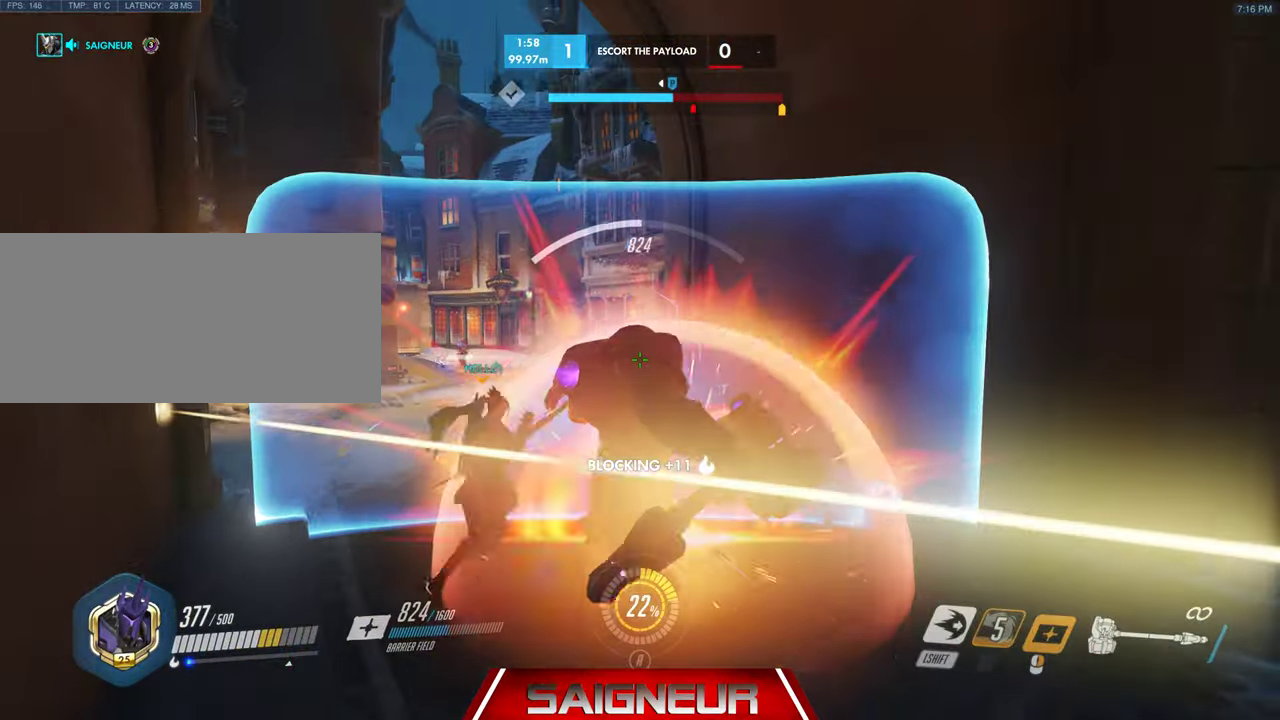
{"keys": ["a", "w"], "mouse": ["right"], "events": [[200, "a", "up"], [333, "a", "down"]]}
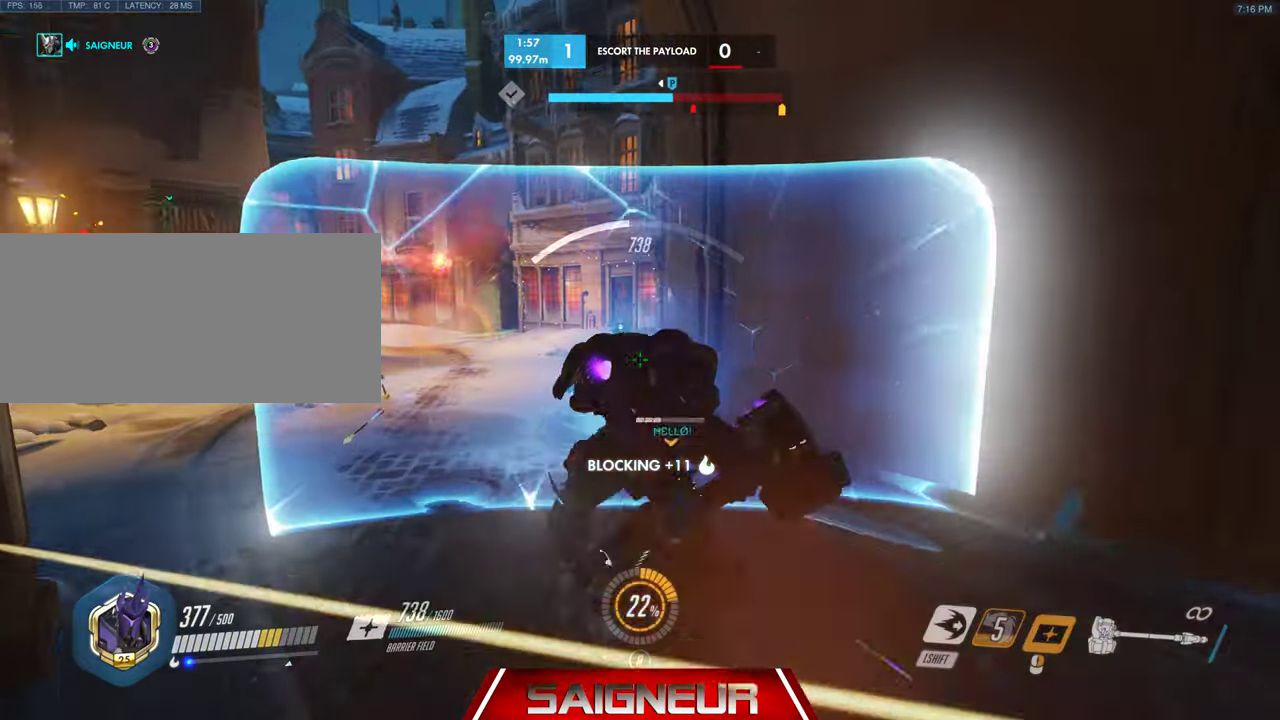
{"keys": [], "mouse": ["right"], "events": [[100, "w", "up"], [133, "a", "up"], [133, "d", "down"], [266, "s", "down"], [433, "d", "up"], [466, "s", "up"]]}
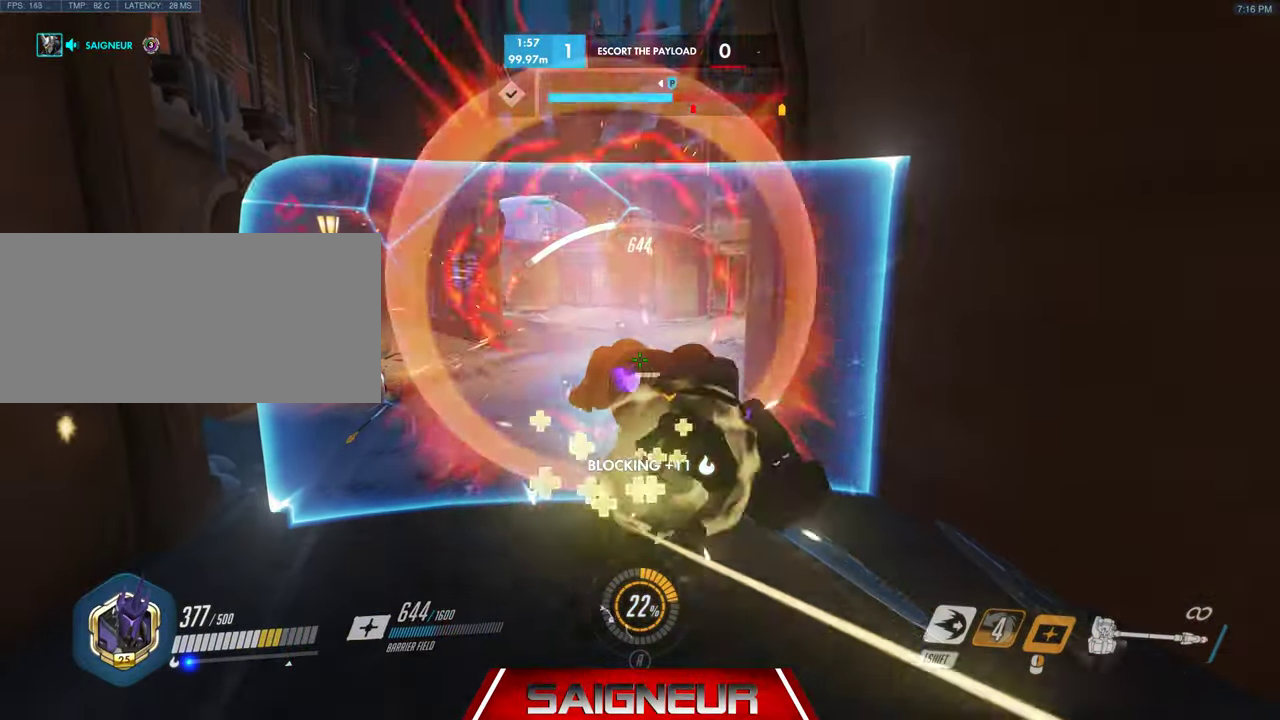
{"keys": ["a", "s"], "mouse": ["right"], "events": [[100, "w", "down"], [200, "d", "down"], [266, "w", "up"], [333, "d", "up"], [400, "s", "down"], [433, "a", "down"]]}
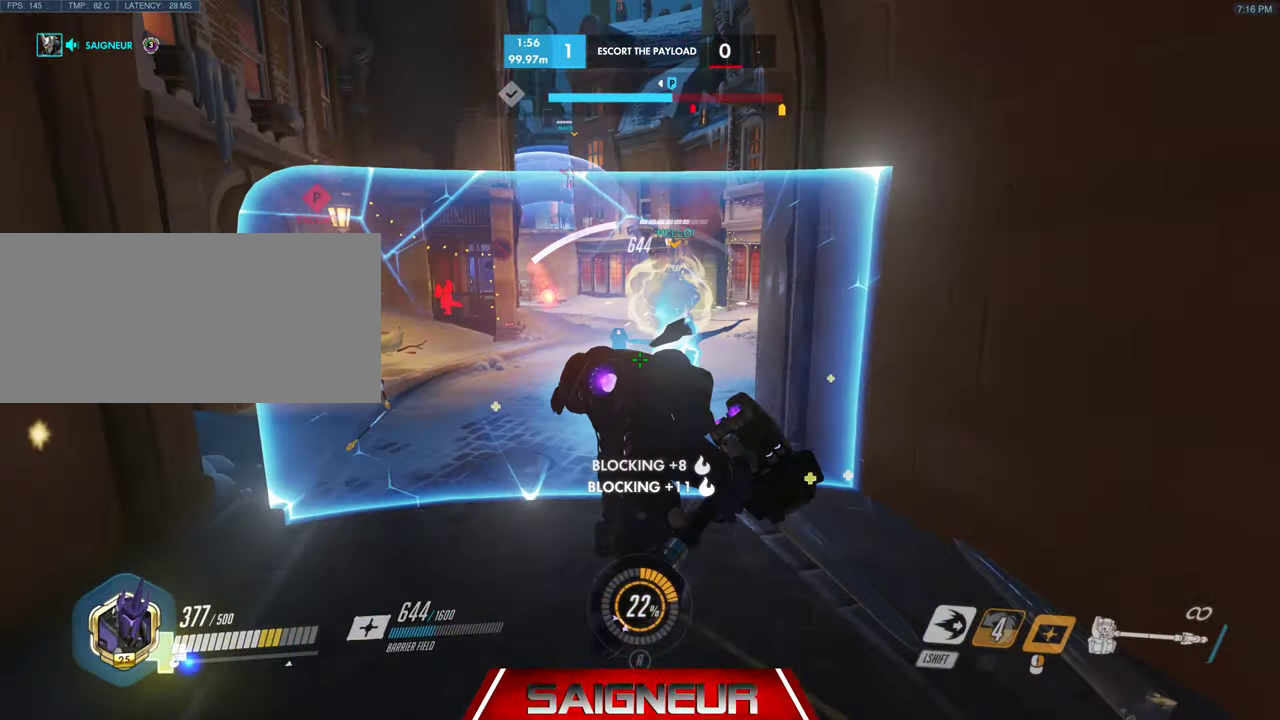
{"keys": ["a", "w"], "mouse": ["right"], "events": [[33, "a", "up"], [33, "s", "up"], [66, "d", "down"], [133, "s", "down"], [166, "a", "down"], [200, "d", "up"], [233, "s", "up"], [366, "w", "down"]]}
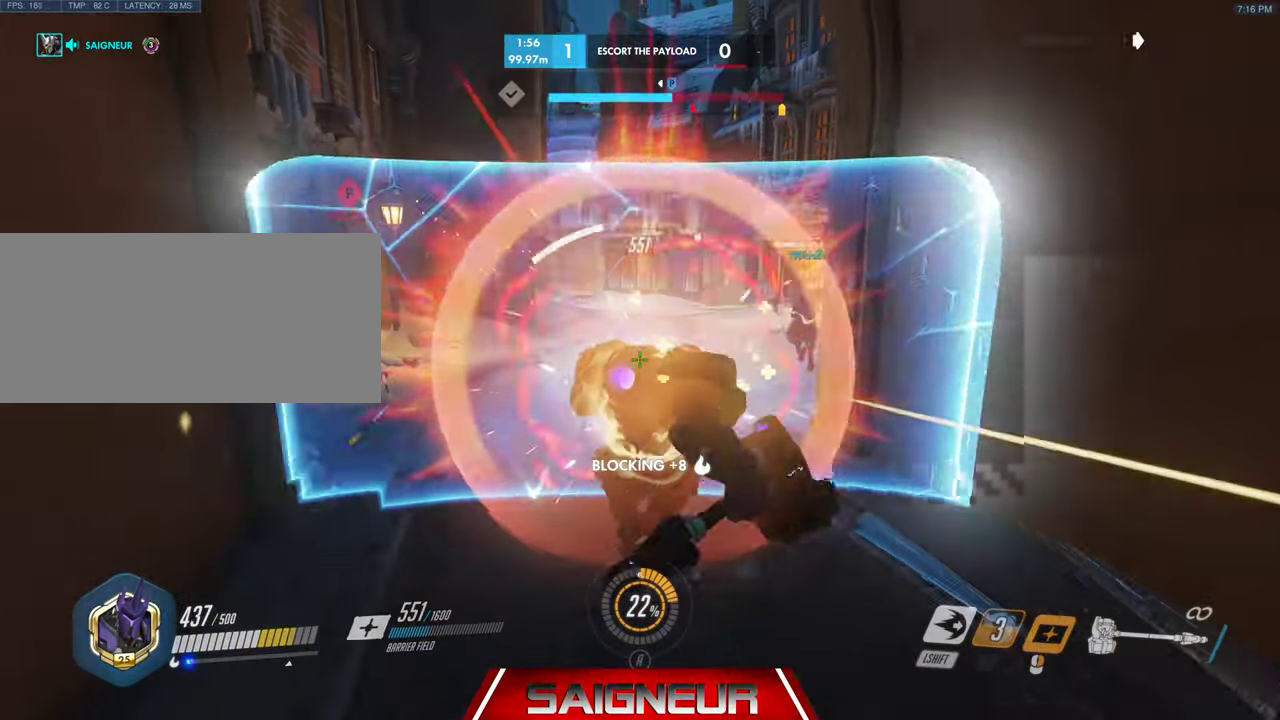
{"keys": ["a", "w"], "mouse": [], "events": [[33, "mouse_right", "up"]]}
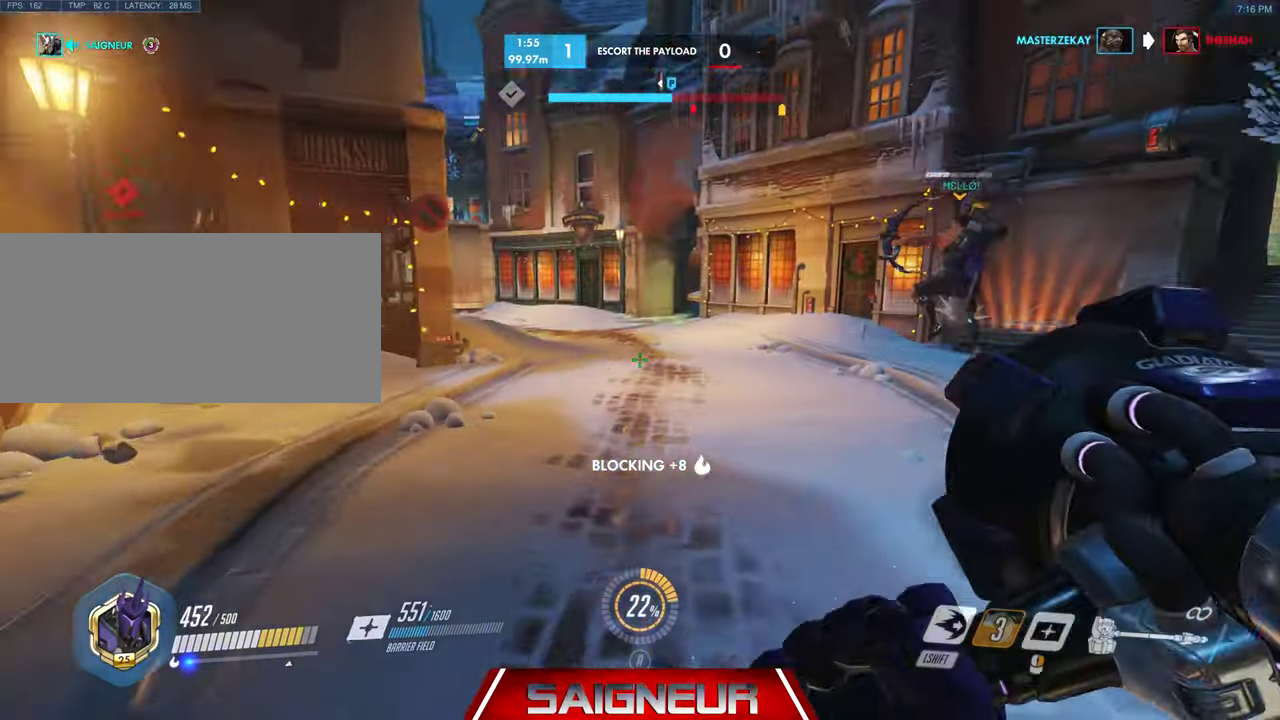
{"keys": ["a"], "mouse": [], "events": [[33, "space", "down"], [266, "space", "up"], [400, "w", "up"]]}
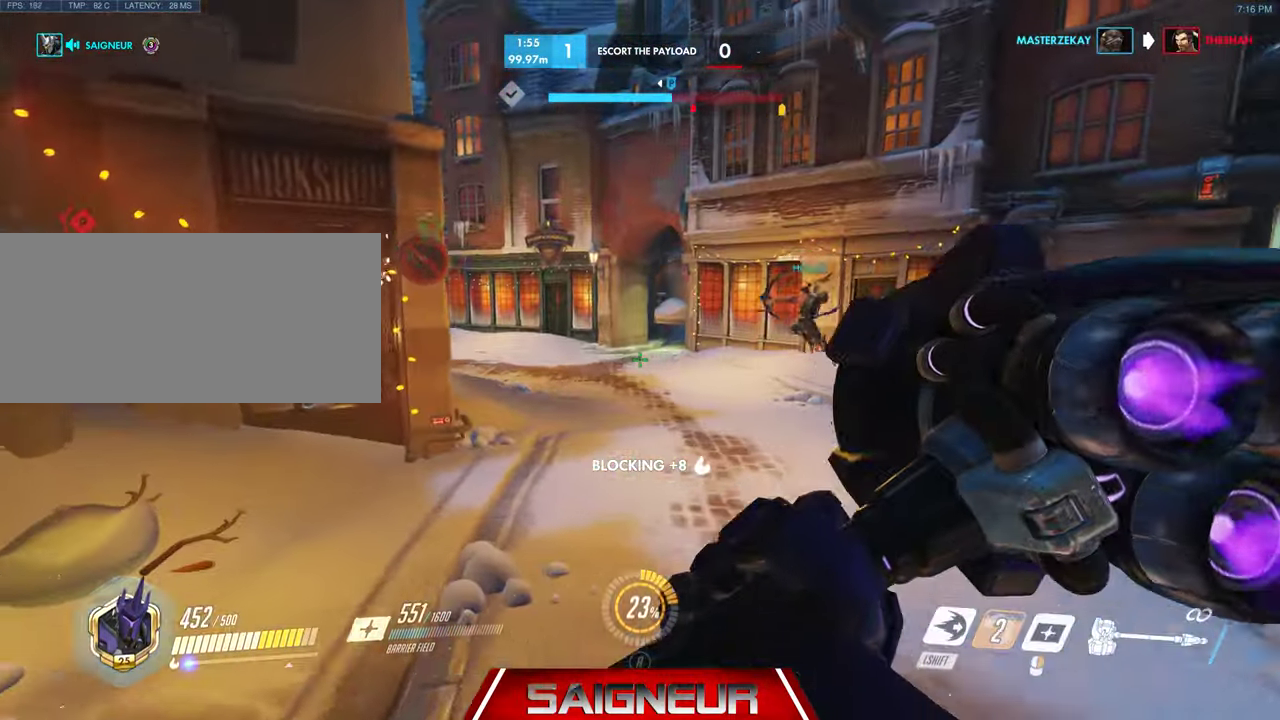
{"keys": ["a", "w"], "mouse": [], "events": [[100, "d", "down"], [133, "a", "up"], [400, "w", "down"], [500, "a", "down"], [500, "d", "up"]]}
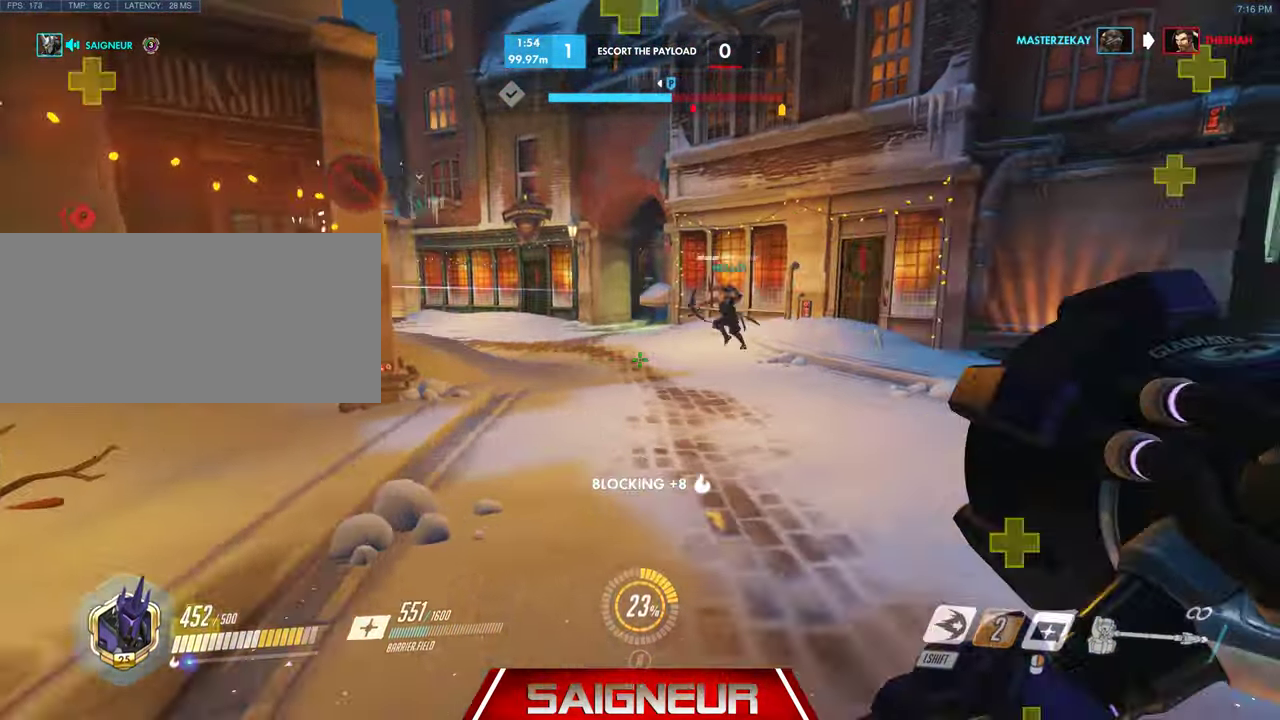
{"keys": ["d"], "mouse": [], "events": [[367, "a", "up"], [400, "d", "down"], [434, "w", "up"]]}
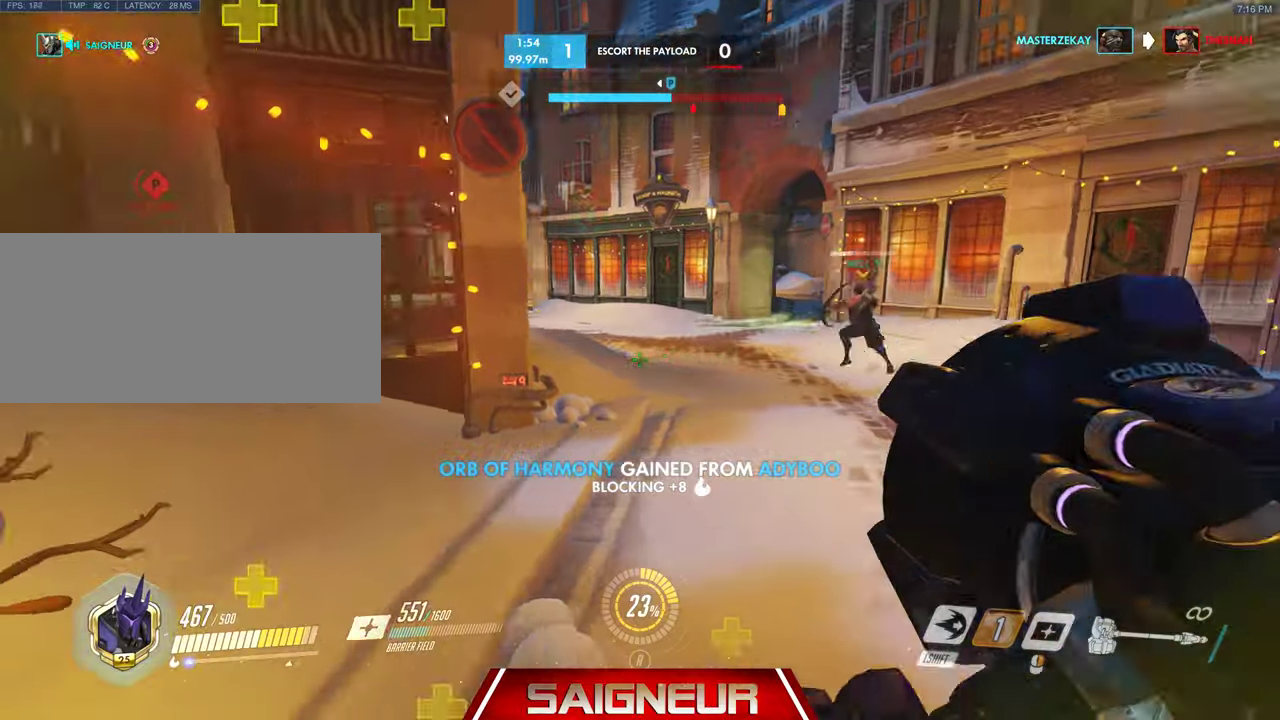
{"keys": ["d", "w"], "mouse": [], "events": [[167, "s", "down"], [300, "s", "up"], [467, "w", "down"]]}